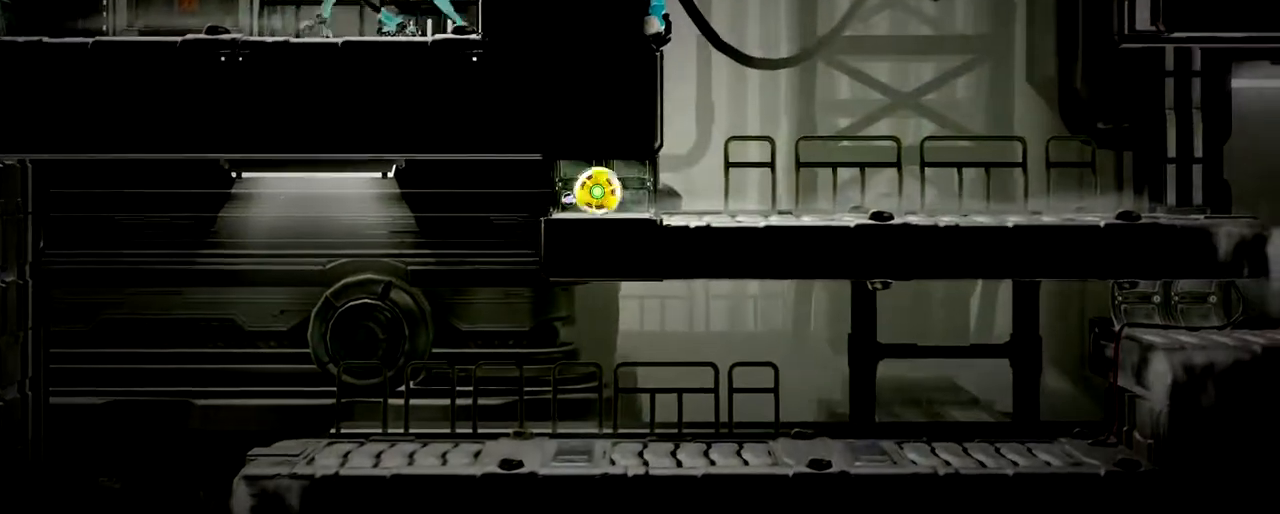
Gameplay with a controller (Nintendo layout); each line is a JSON object with the inputs held at the frame after it. "button_events" lists button changes between this image and that frame as [ms after this image, input, new state], when the widget could be followed in between (sticks are given only as held states). Not read: R3 right_stick.
{"buttons": ["B", "L1", "R2"], "left_stick": "up-right", "button_events": [[133, "L2", "down"], [300, "L2", "up"], [333, "B", "down"], [400, "L1", "down"], [483, "R2", "down"]]}
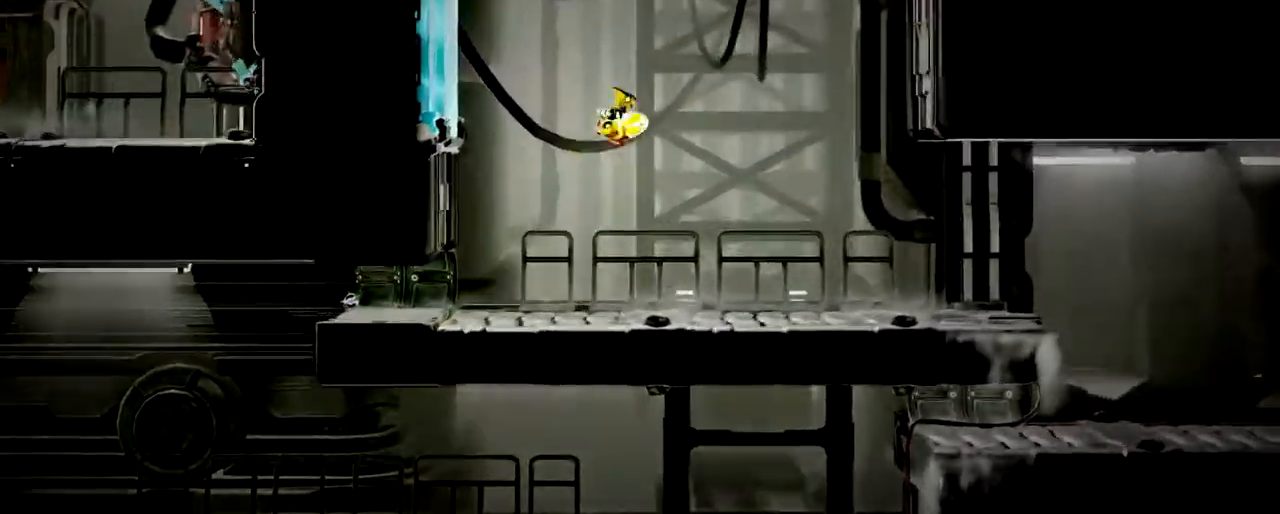
{"buttons": ["B", "Y", "L1", "R2"], "left_stick": "up-right"}
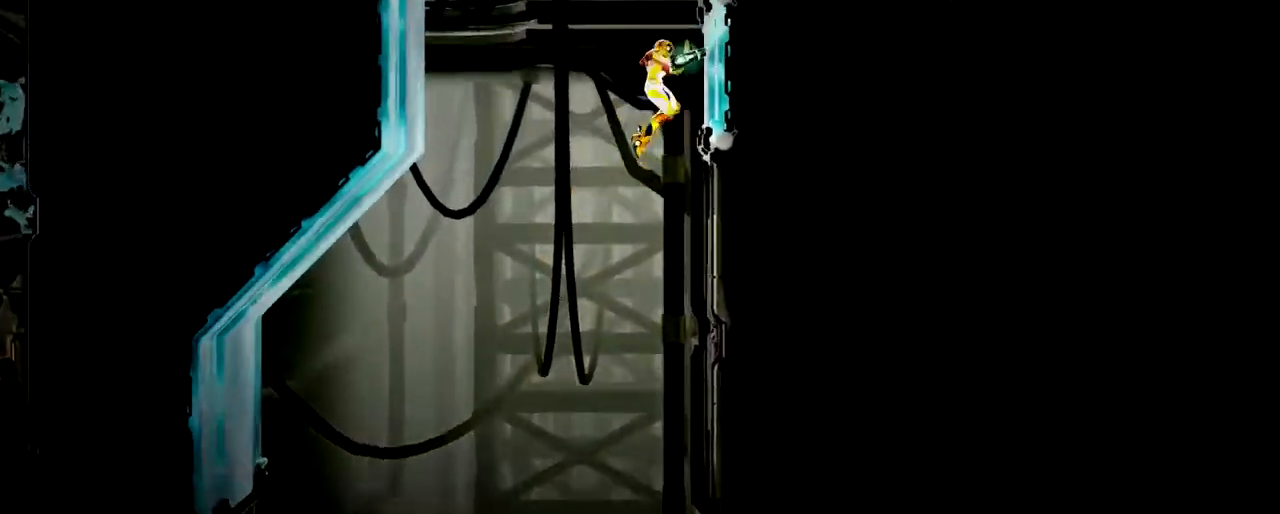
{"buttons": [], "left_stick": "up-right", "button_events": [[17, "Y", "up"], [33, "B", "up"], [33, "R2", "up"], [83, "L1", "up"], [200, "B", "down"], [383, "B", "up"]]}
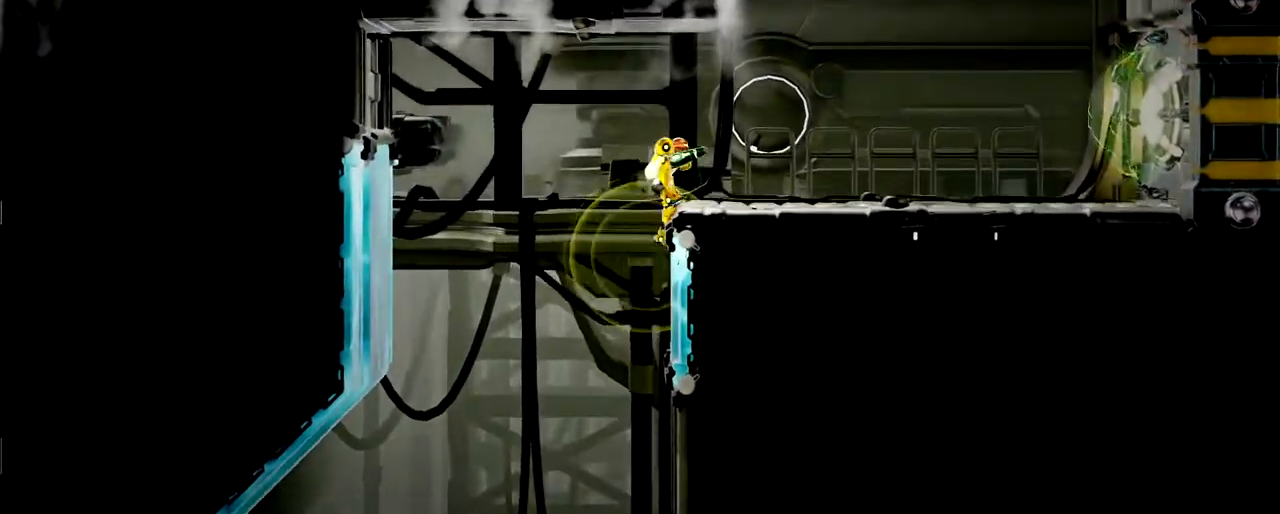
{"buttons": [], "left_stick": "right", "button_events": [[17, "Y", "down"], [100, "Y", "up"]]}
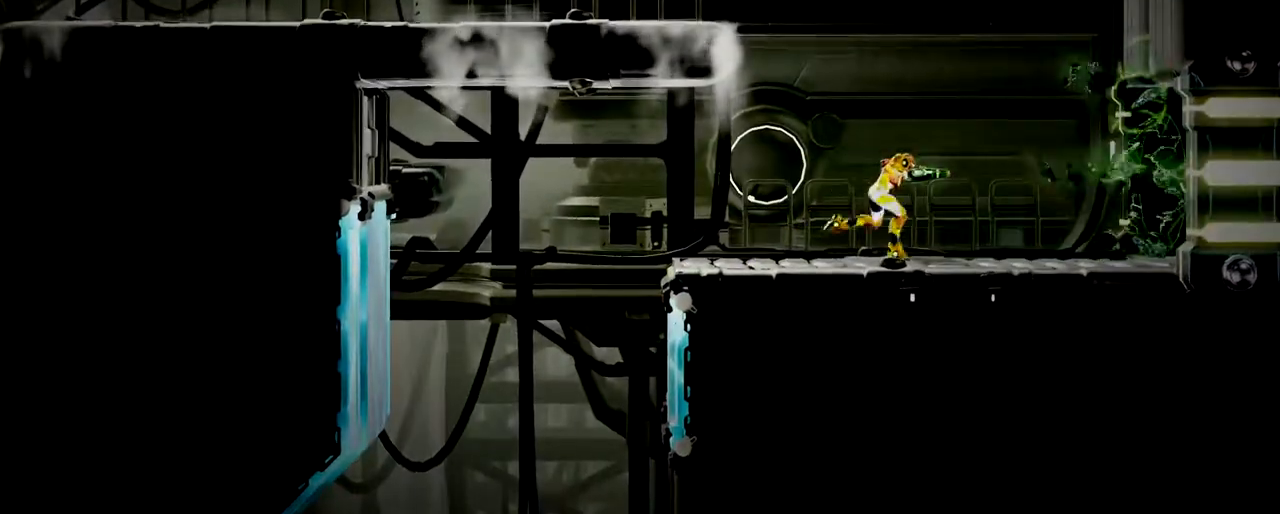
{"buttons": [], "left_stick": "center", "button_events": [[200, "START", "down"], [383, "START", "up"]]}
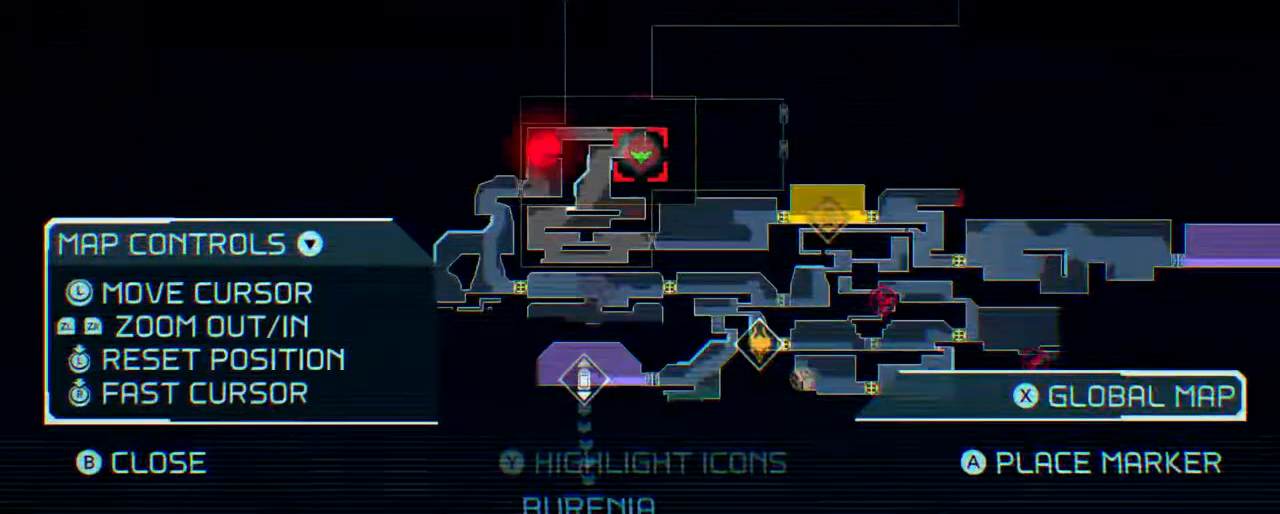
{"buttons": [], "left_stick": "center", "button_events": []}
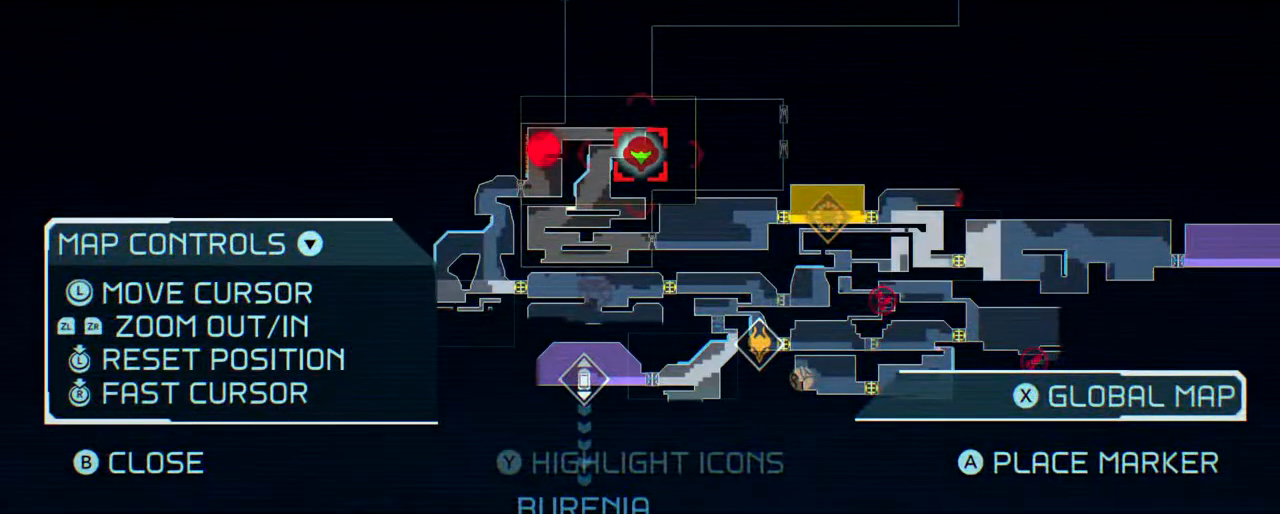
{"buttons": [], "left_stick": "center", "button_events": []}
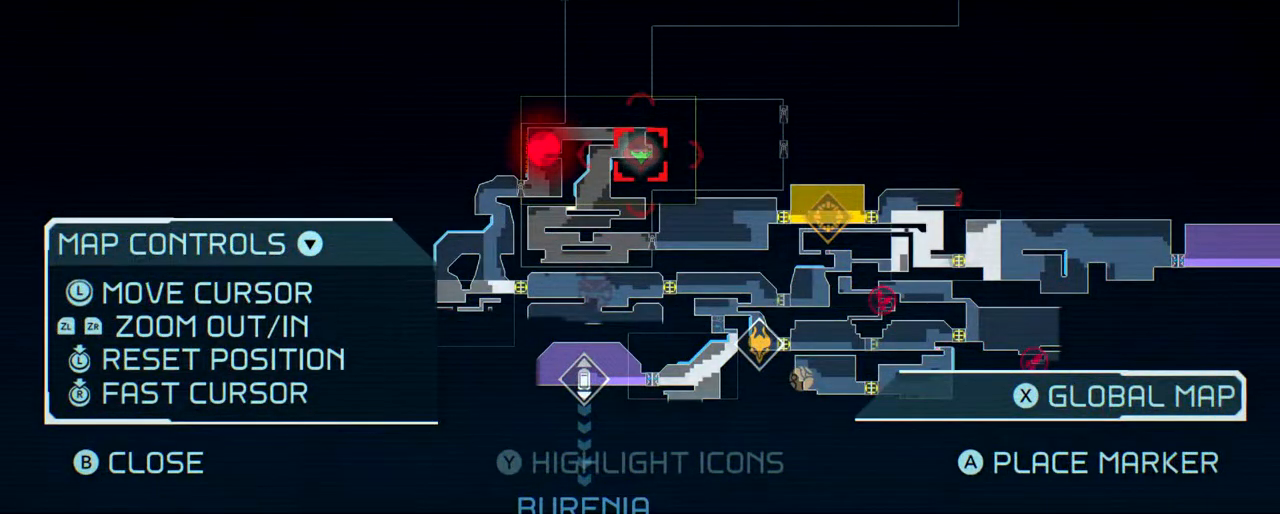
{"buttons": [], "left_stick": "center", "button_events": []}
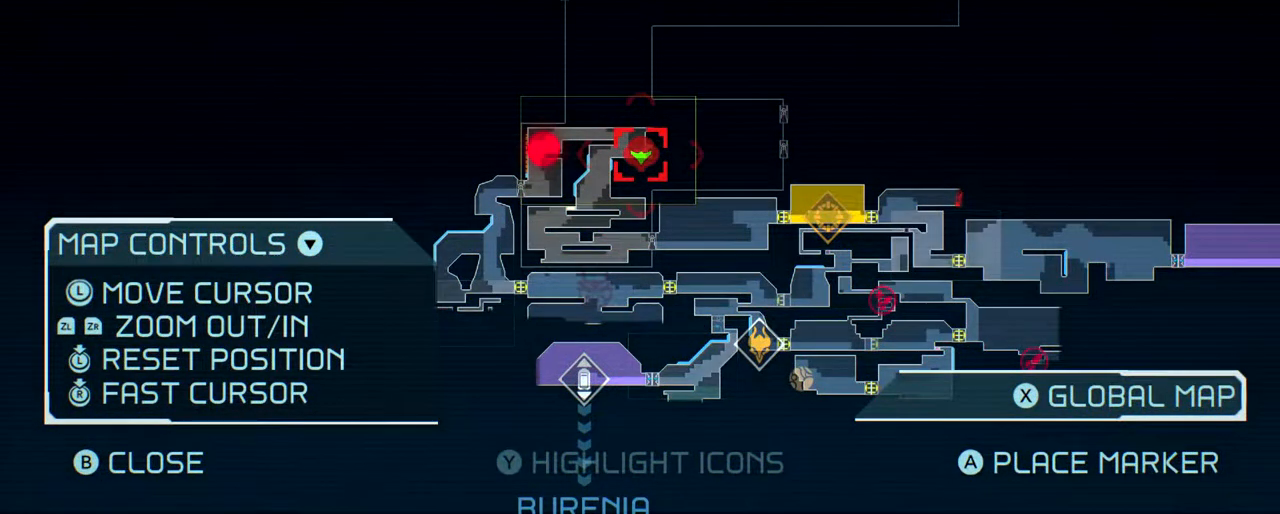
{"buttons": [], "left_stick": "center", "button_events": []}
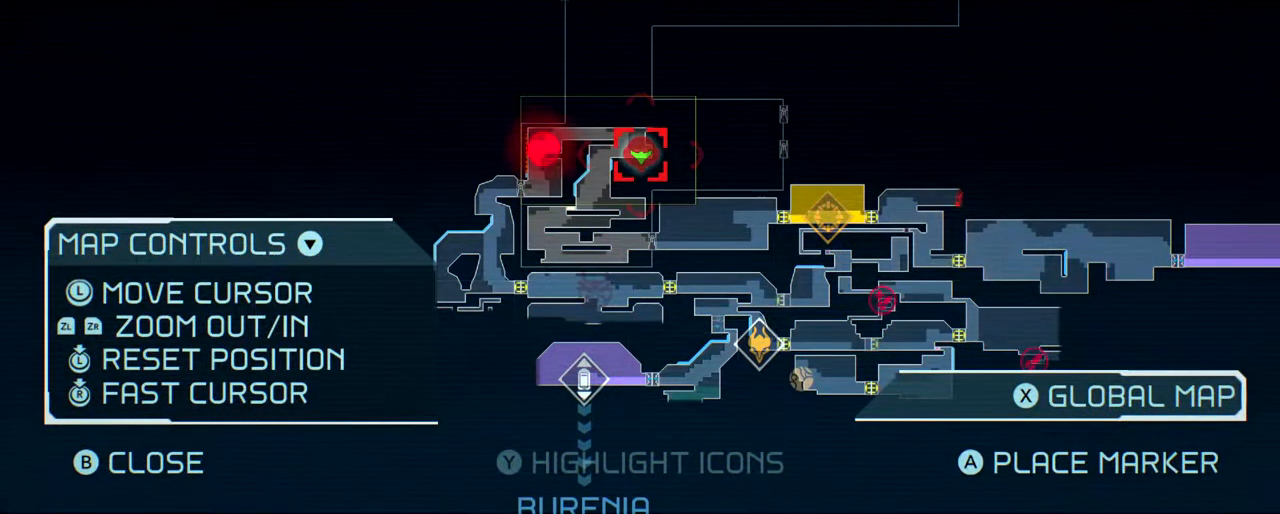
{"buttons": [], "left_stick": "center", "button_events": []}
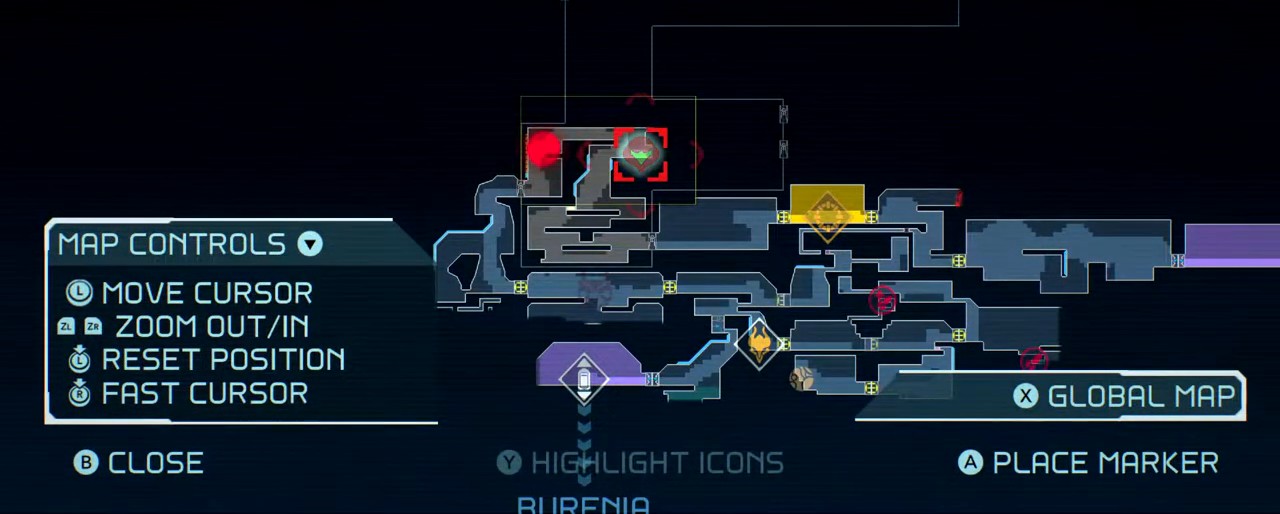
{"buttons": [], "left_stick": "center", "button_events": []}
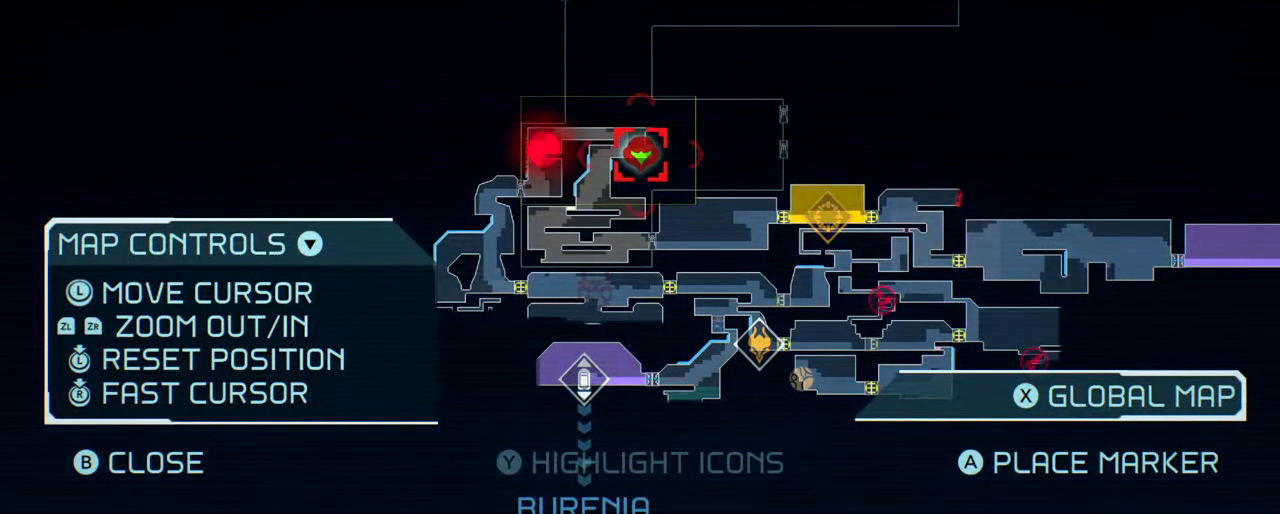
{"buttons": ["START"], "left_stick": "center", "button_events": [[483, "START", "down"]]}
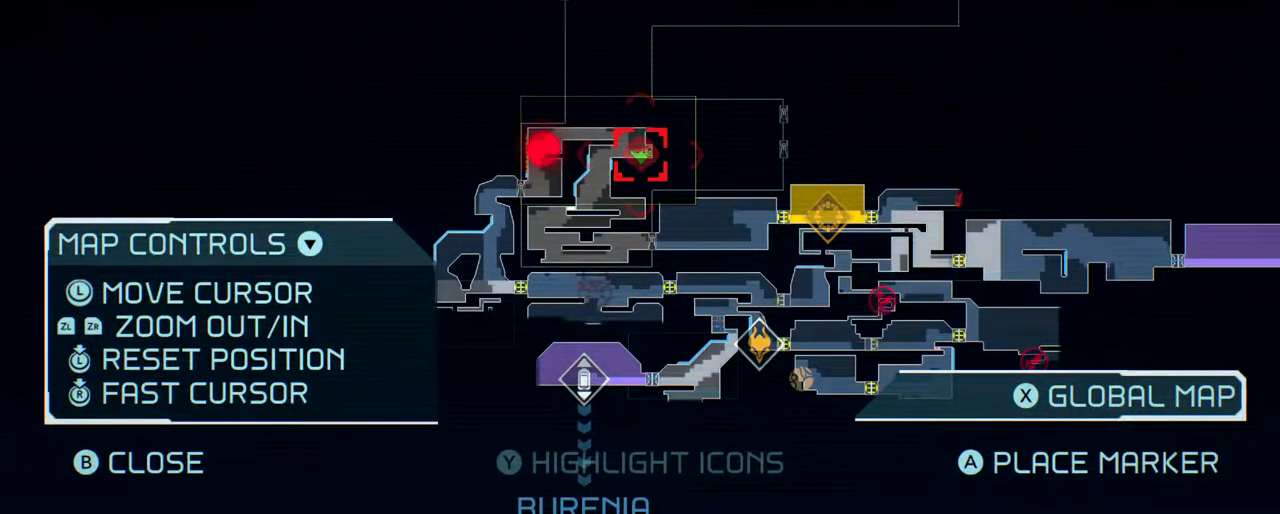
{"buttons": [], "left_stick": "center", "button_events": [[150, "START", "up"]]}
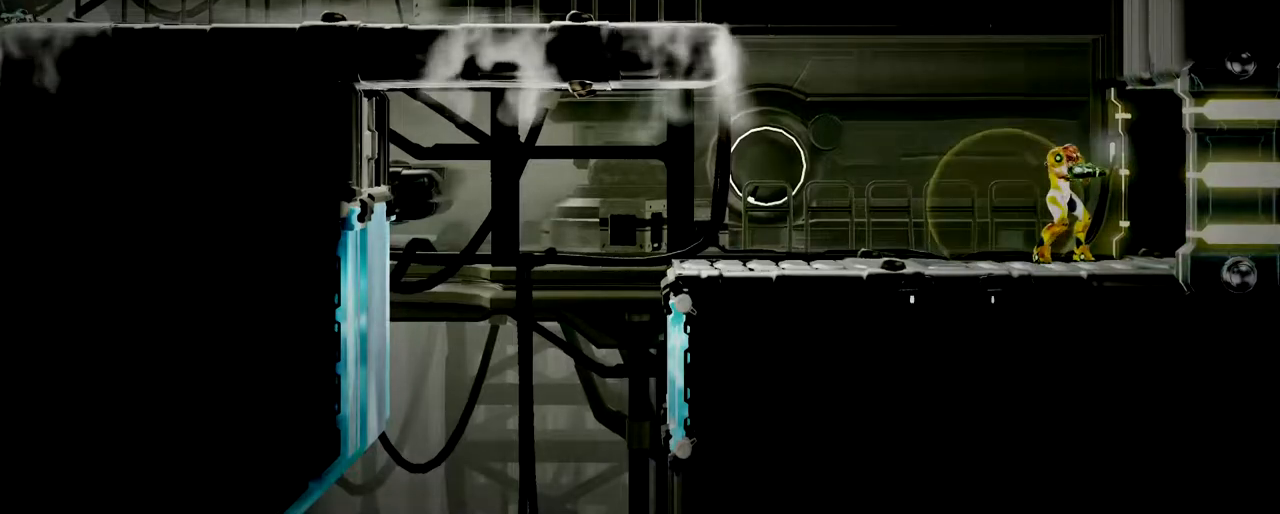
{"buttons": [], "left_stick": "center", "button_events": []}
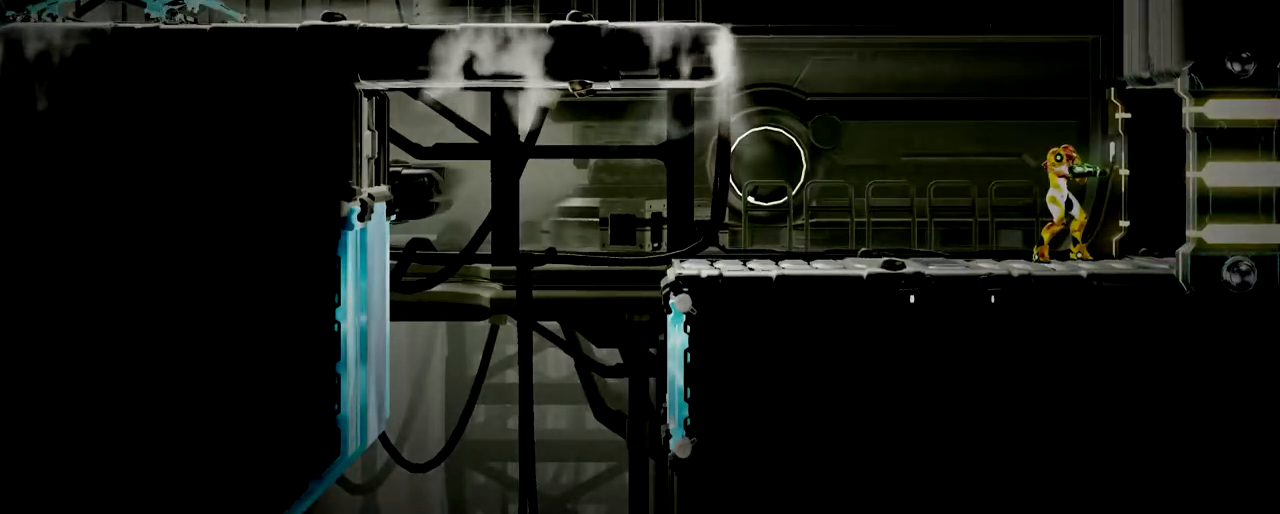
{"buttons": [], "left_stick": "center", "button_events": []}
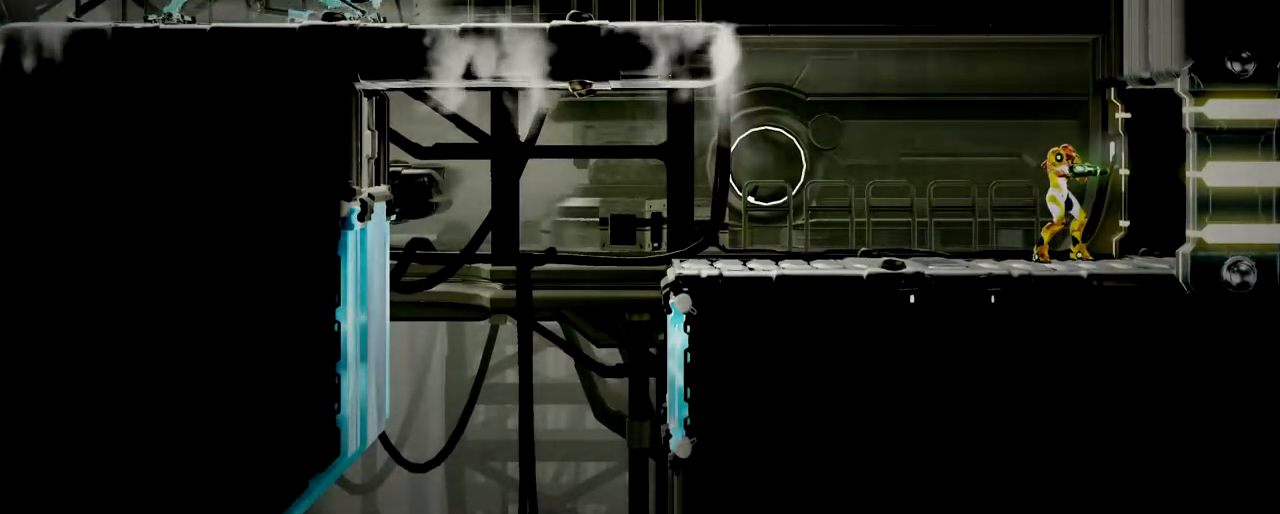
{"buttons": [], "left_stick": "center", "button_events": []}
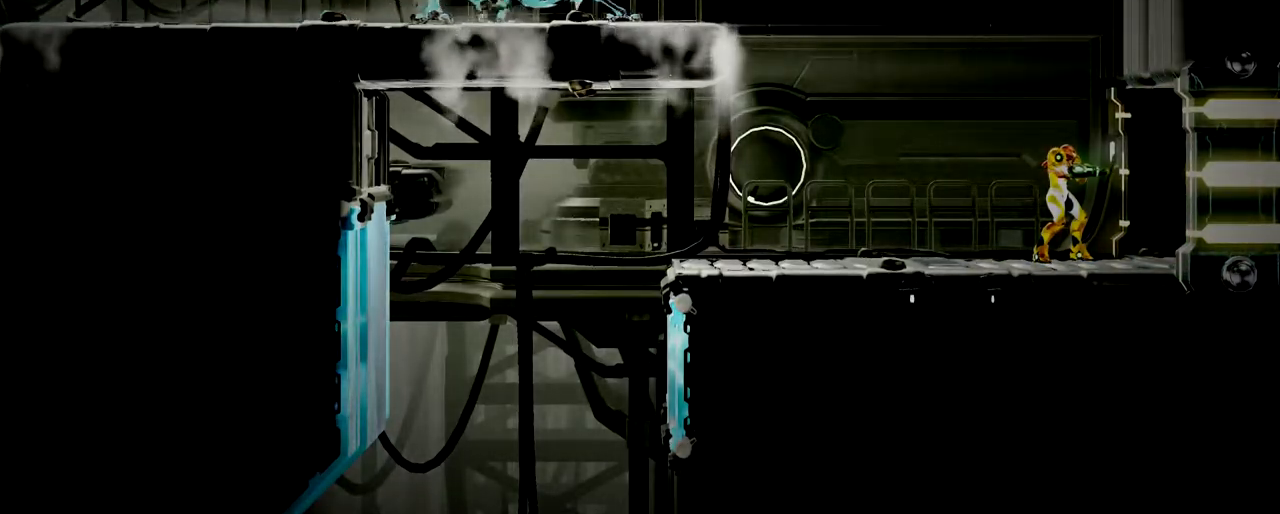
{"buttons": ["START"], "left_stick": "center", "button_events": [[350, "START", "down"]]}
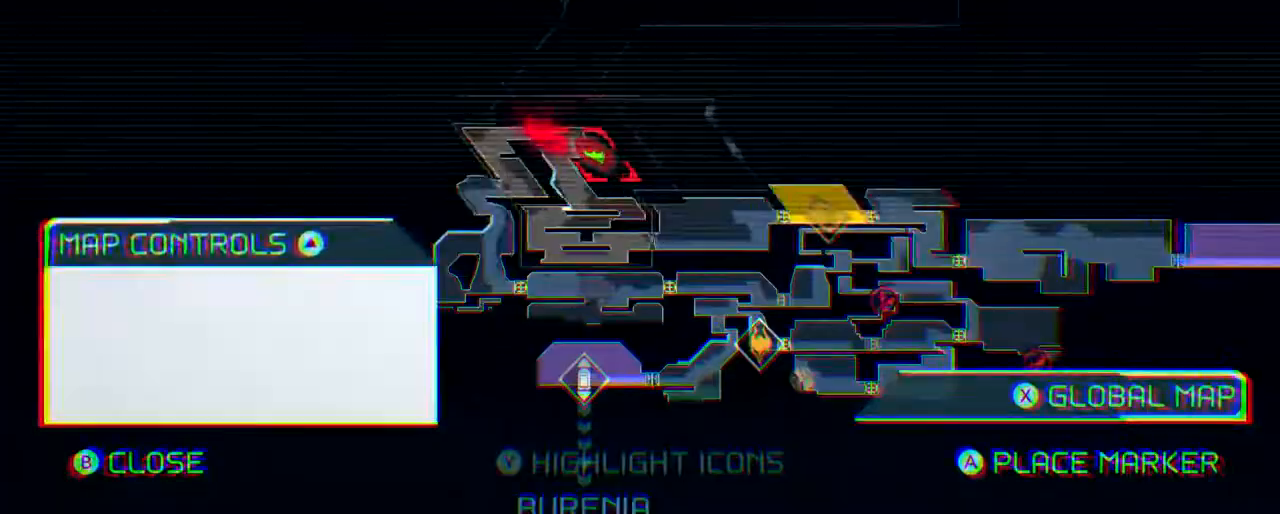
{"buttons": ["SELECT"], "left_stick": "center", "button_events": [[50, "START", "up"], [267, "START", "down"], [417, "START", "up"], [467, "SELECT", "down"]]}
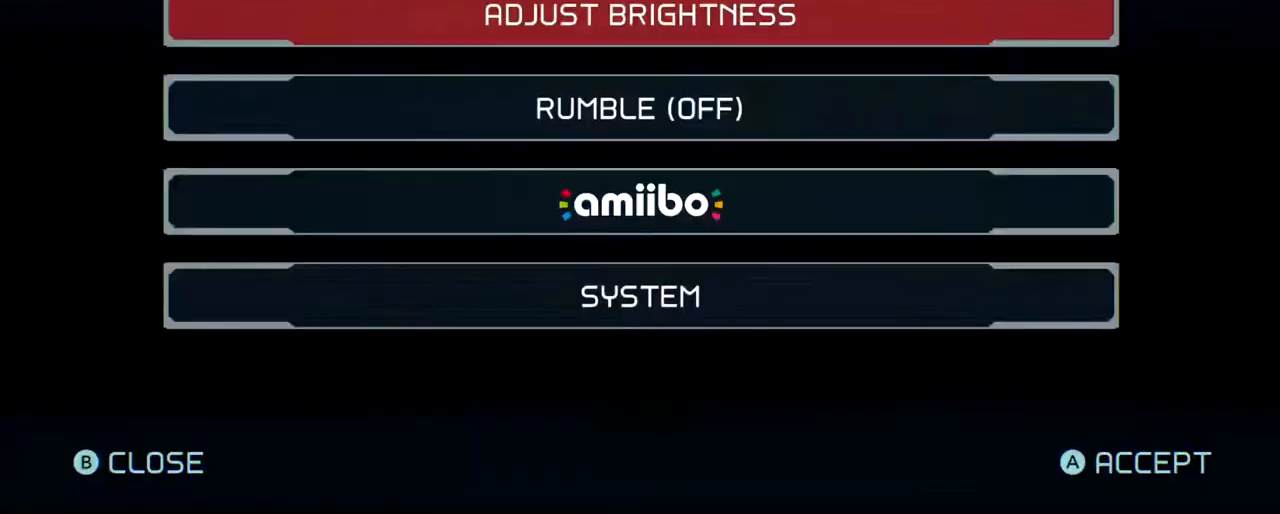
{"buttons": [], "left_stick": "center", "button_events": [[117, "SELECT", "up"]]}
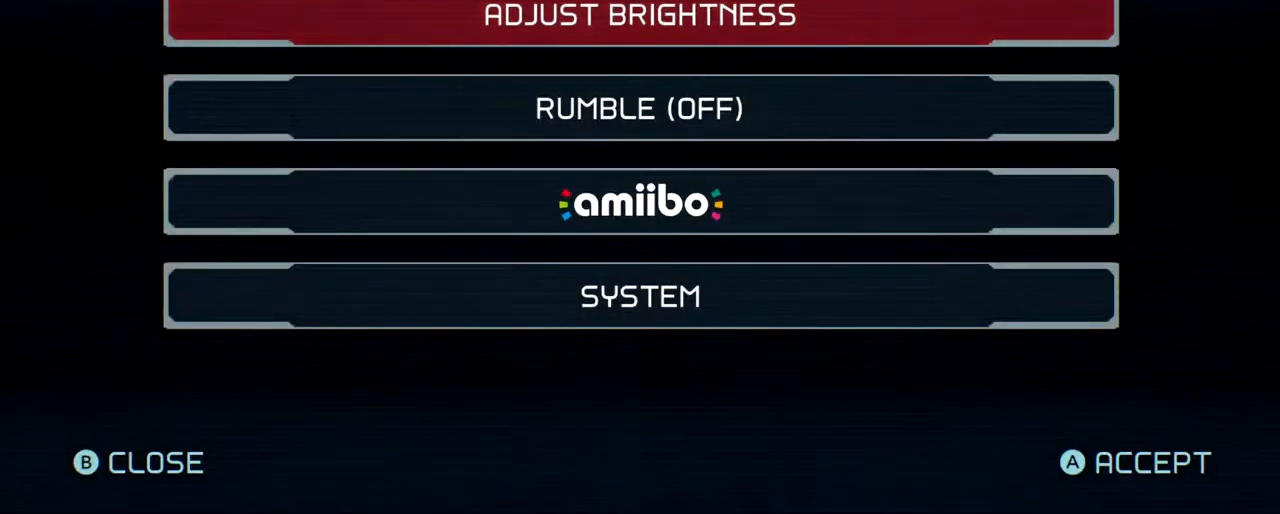
{"buttons": ["DPAD_DOWN"], "left_stick": "center", "button_events": [[67, "DPAD_DOWN", "down"], [167, "DPAD_DOWN", "up"], [267, "DPAD_DOWN", "down"], [350, "DPAD_DOWN", "up"], [417, "DPAD_DOWN", "down"]]}
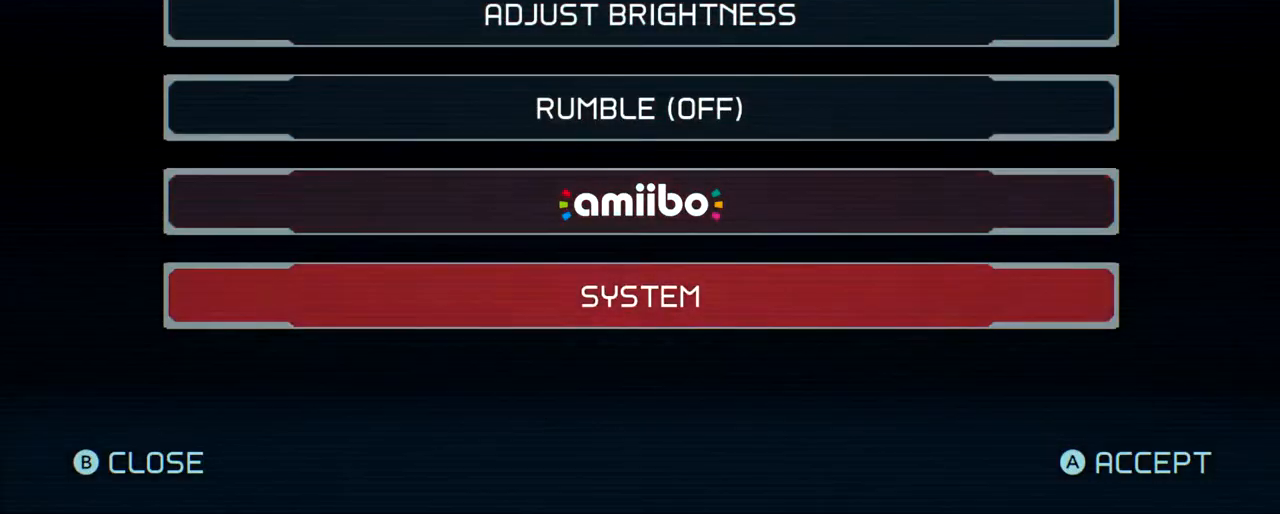
{"buttons": [], "left_stick": "center"}
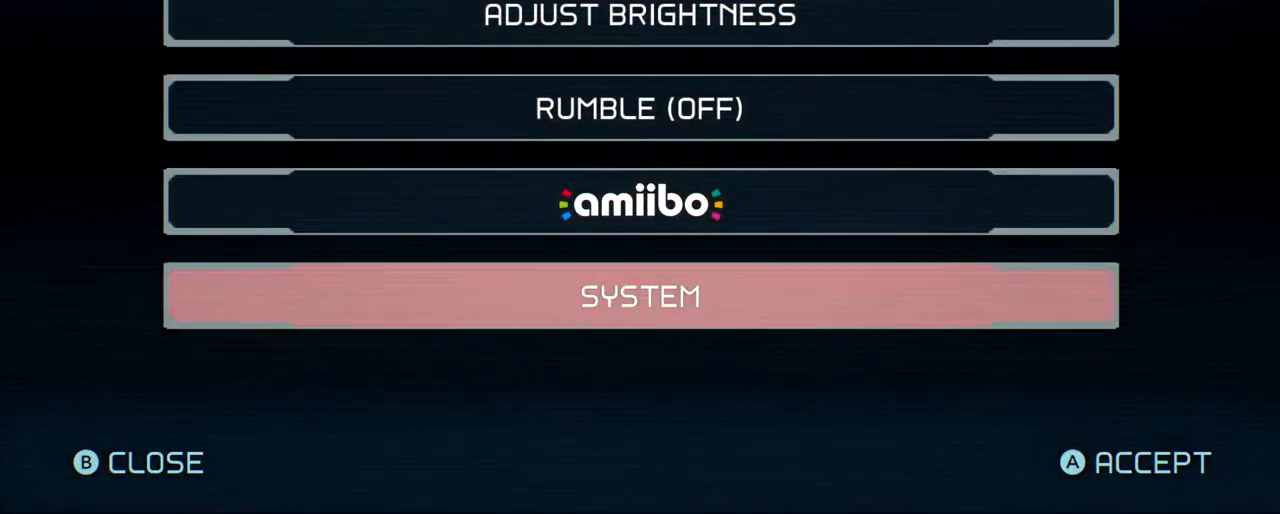
{"buttons": [], "left_stick": "center", "button_events": []}
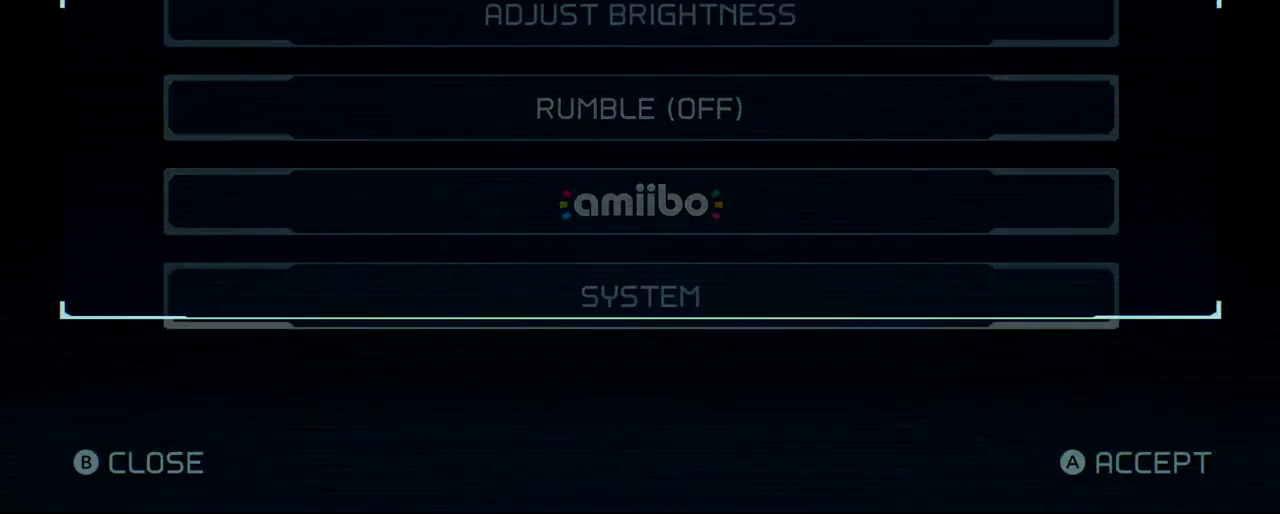
{"buttons": ["DPAD_DOWN"], "left_stick": "center", "button_events": [[500, "DPAD_DOWN", "down"]]}
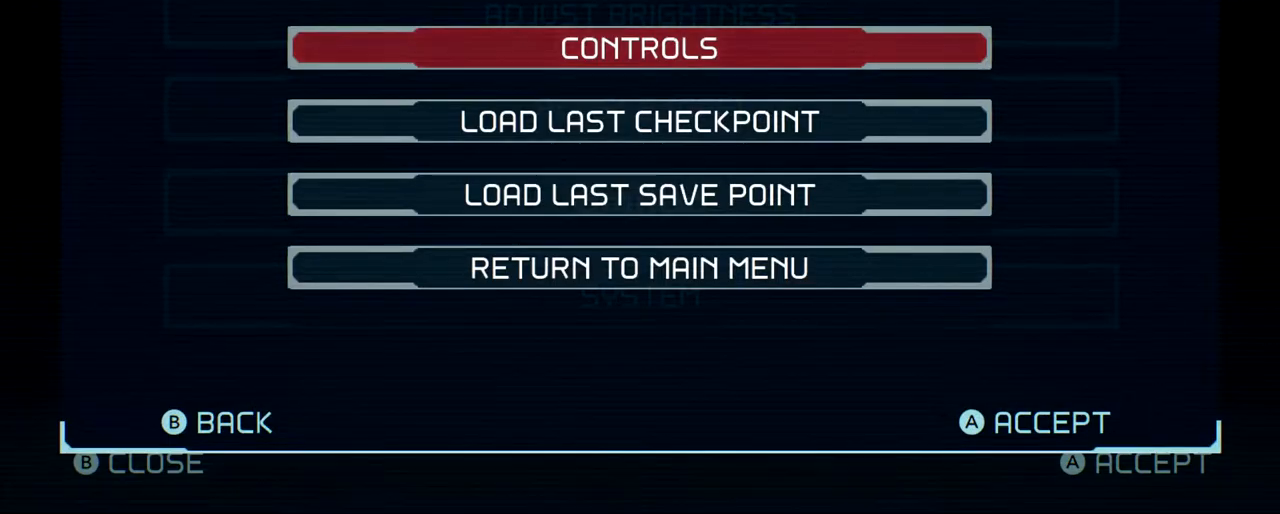
{"buttons": [], "left_stick": "center", "button_events": [[100, "DPAD_DOWN", "up"], [350, "A", "down"], [450, "A", "up"]]}